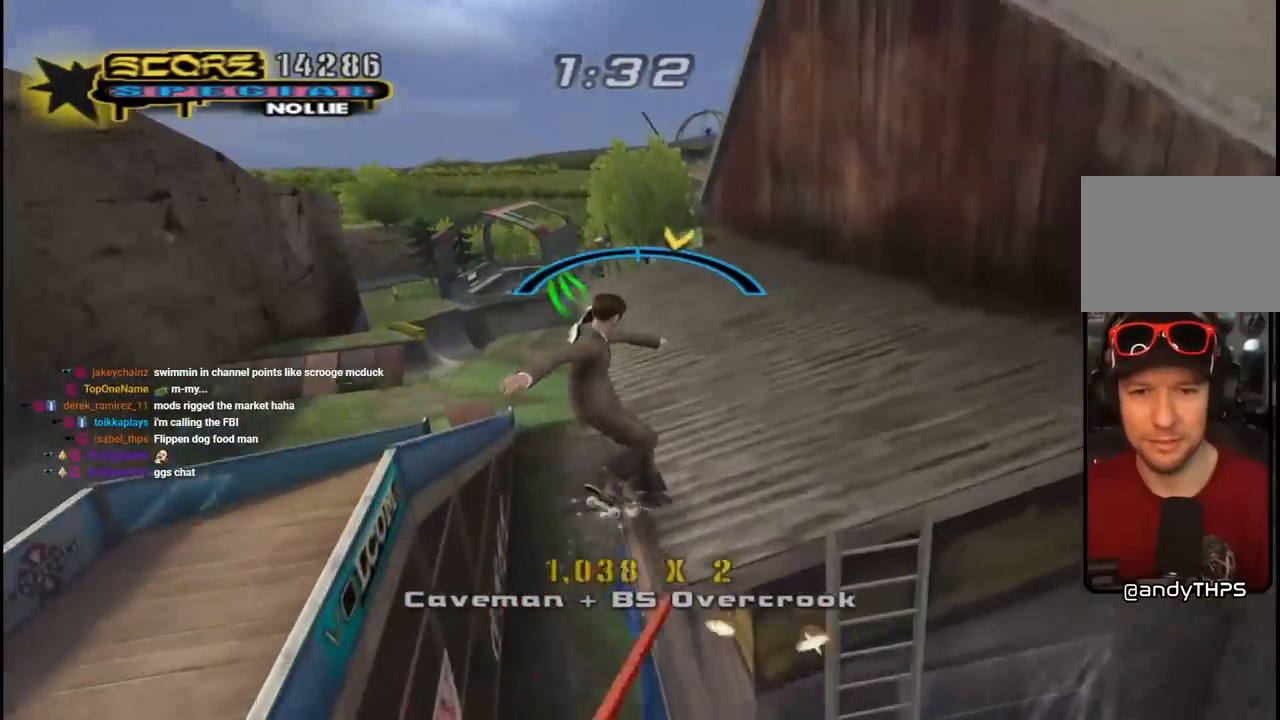
Gameplay with a controller (PlayStation layout); each line is a JSON object with the inputs held at the frame after it. "events" lists button and stick changes between this image and that frame as [ms after this image, input, new state], when the widget could be followed in between.
{"buttons": ["SQUARE", "L1", "DPAD_UP", "DPAD_RIGHT"], "left_stick": "center", "right_stick": "center", "events": [[67, "DPAD_LEFT", "up"], [400, "DPAD_UP", "down"], [417, "DPAD_RIGHT", "down"], [467, "L1", "down"], [483, "SQUARE", "down"], [500, "CROSS", "up"]]}
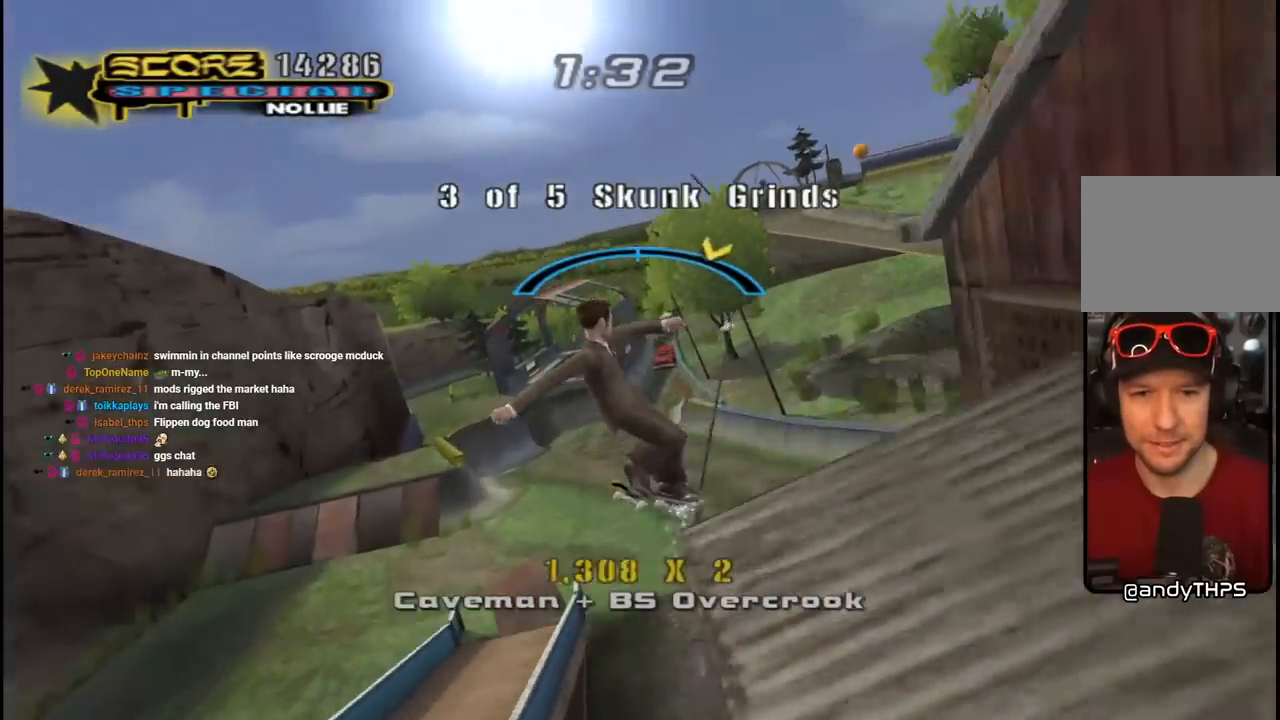
{"buttons": ["CROSS", "L1"], "left_stick": "center", "right_stick": "center", "events": [[83, "SQUARE", "up"], [133, "SQUARE", "down"], [167, "DPAD_UP", "up"], [217, "DPAD_RIGHT", "up"], [283, "SQUARE", "up"], [500, "CROSS", "down"]]}
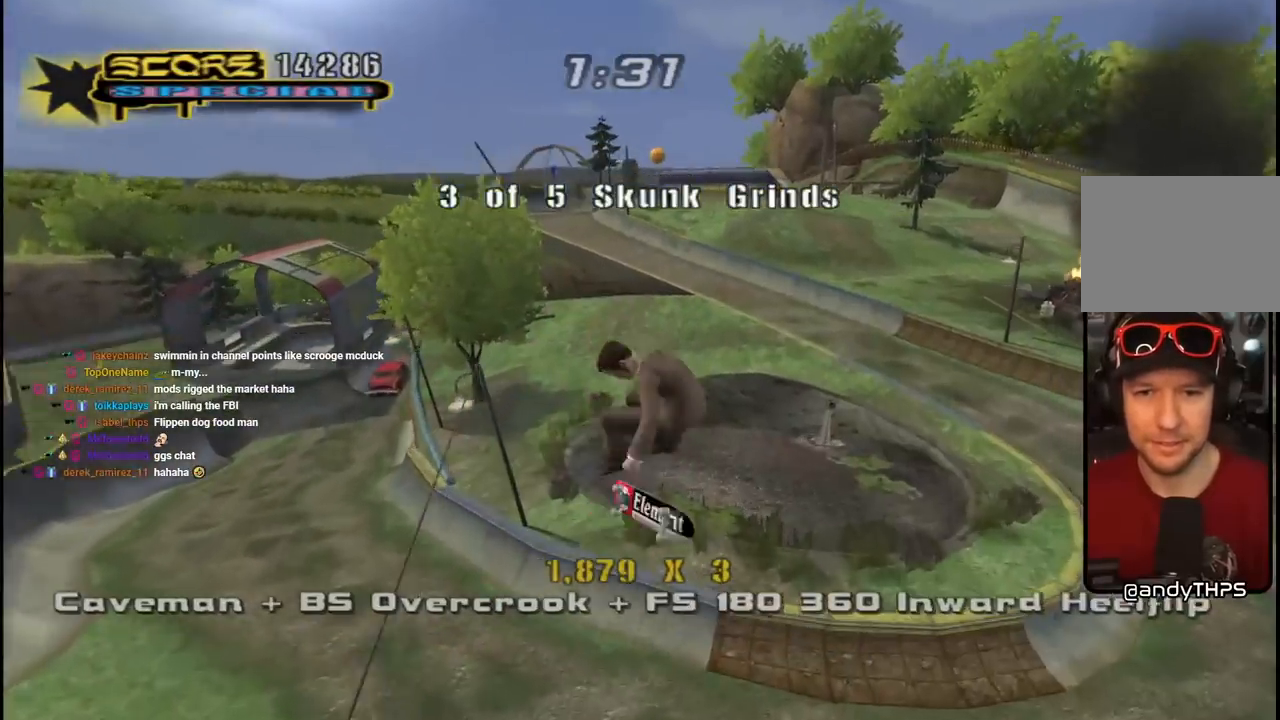
{"buttons": ["CROSS", "R1", "DPAD_DOWN", "DPAD_RIGHT"], "left_stick": "center", "right_stick": "center", "events": [[150, "DPAD_RIGHT", "down"], [183, "DPAD_DOWN", "down"], [217, "L1", "up"], [283, "R1", "down"], [300, "L1", "down"], [350, "DPAD_DOWN", "up"], [417, "DPAD_DOWN", "down"], [483, "L1", "up"]]}
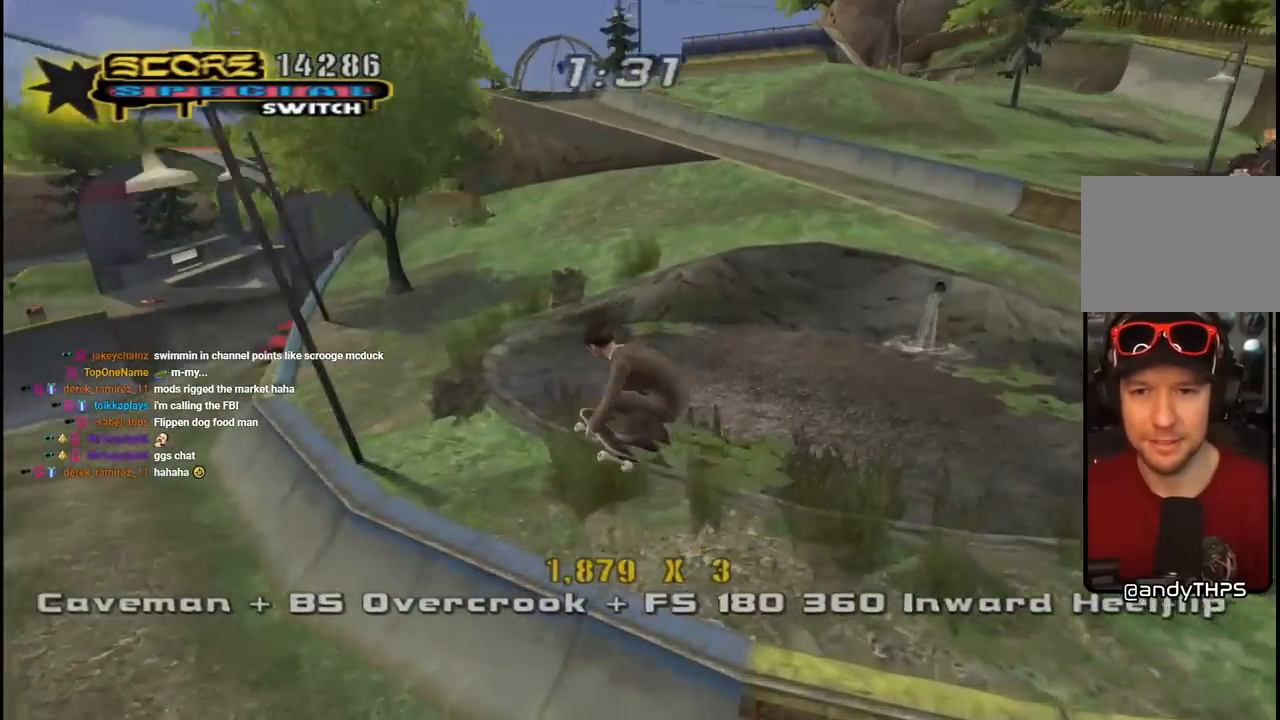
{"buttons": ["CROSS", "DPAD_RIGHT"], "left_stick": "center", "right_stick": "center", "events": [[17, "R1", "up"], [467, "DPAD_DOWN", "up"]]}
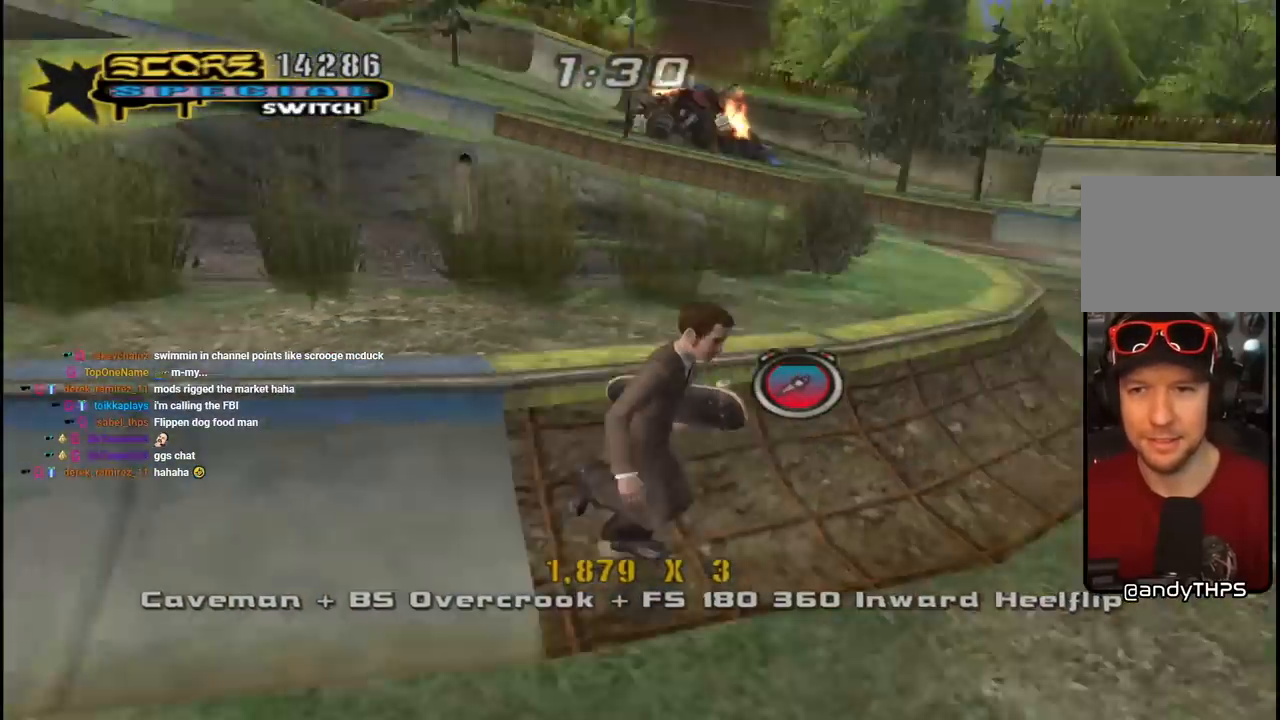
{"buttons": ["CROSS", "R1", "DPAD_UP", "DPAD_LEFT"], "left_stick": "center", "right_stick": "center", "events": [[100, "DPAD_UP", "down"], [300, "DPAD_RIGHT", "up"], [300, "L1", "down"], [317, "R1", "down"], [367, "DPAD_LEFT", "down"], [483, "L1", "up"]]}
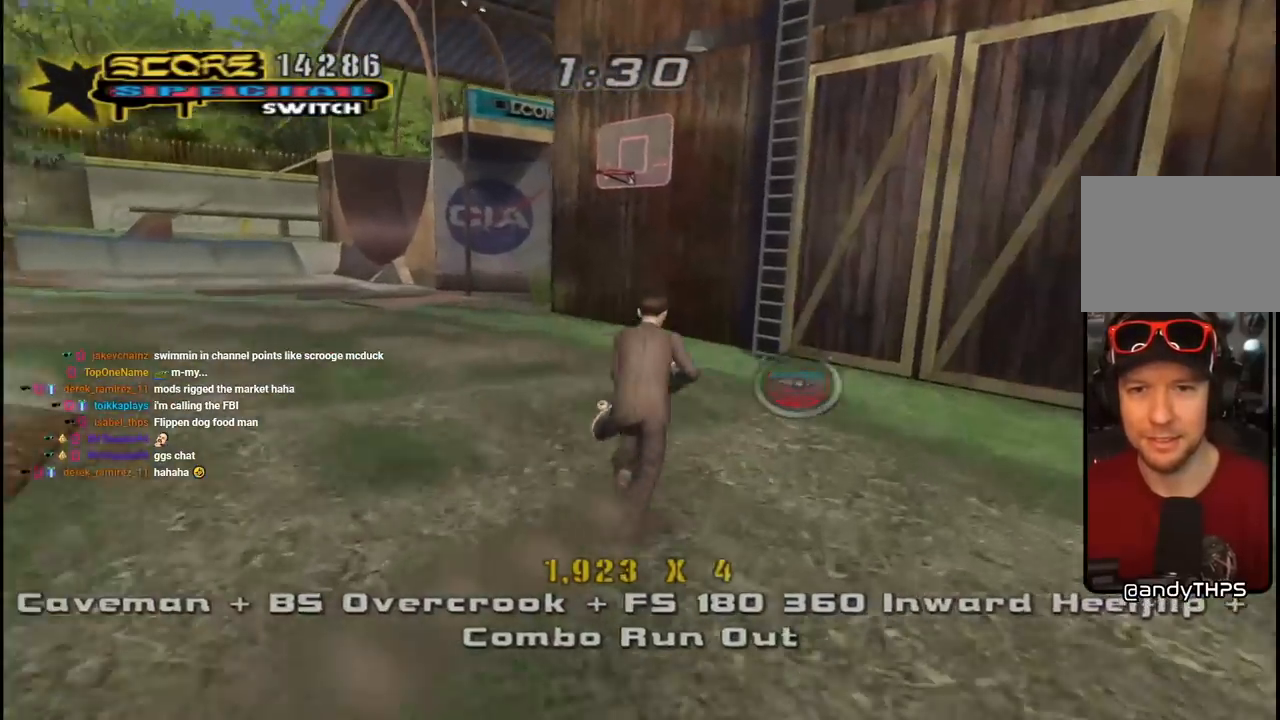
{"buttons": [], "left_stick": "center", "right_stick": "left", "events": [[33, "R1", "up"], [133, "DPAD_UP", "up"], [150, "DPAD_DOWN", "down"], [317, "DPAD_DOWN", "up"], [350, "CROSS", "up"], [350, "DPAD_LEFT", "up"], [417, "right_stick", "left"]]}
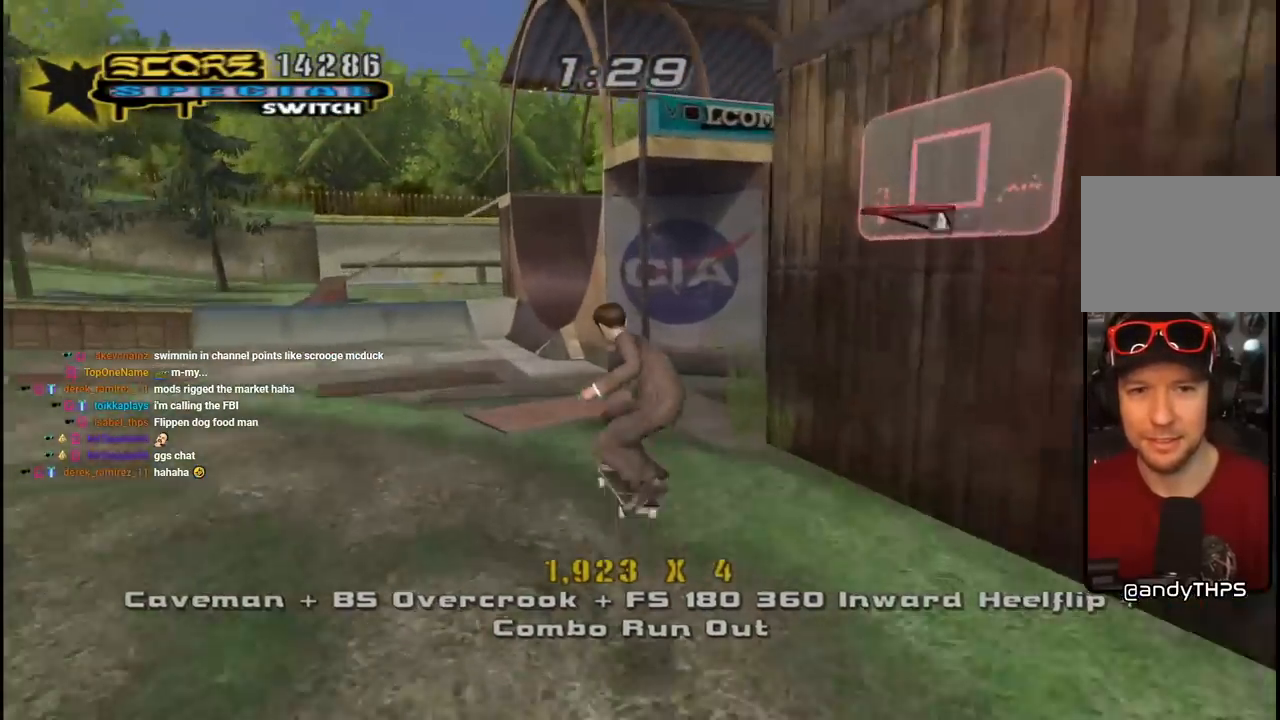
{"buttons": ["CROSS", "DPAD_UP", "DPAD_RIGHT"], "left_stick": "center", "right_stick": "center", "events": [[83, "DPAD_RIGHT", "down"], [150, "R1", "down"], [200, "L1", "down"], [267, "DPAD_UP", "down"], [317, "L1", "up"], [317, "right_stick", "center"], [350, "R1", "up"], [400, "CROSS", "down"]]}
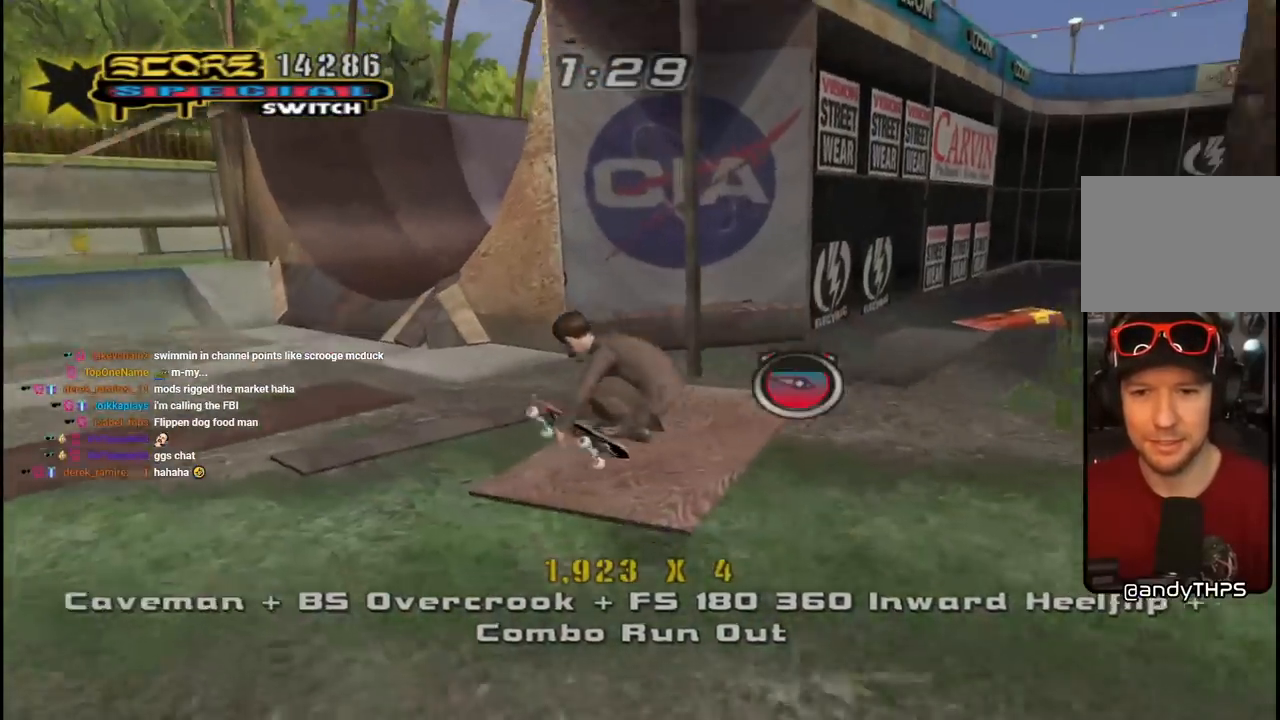
{"buttons": ["CROSS", "DPAD_RIGHT"], "left_stick": "center", "right_stick": "center", "events": [[317, "L1", "down"], [333, "R1", "down"], [400, "DPAD_UP", "up"], [467, "L1", "up"], [500, "R1", "up"]]}
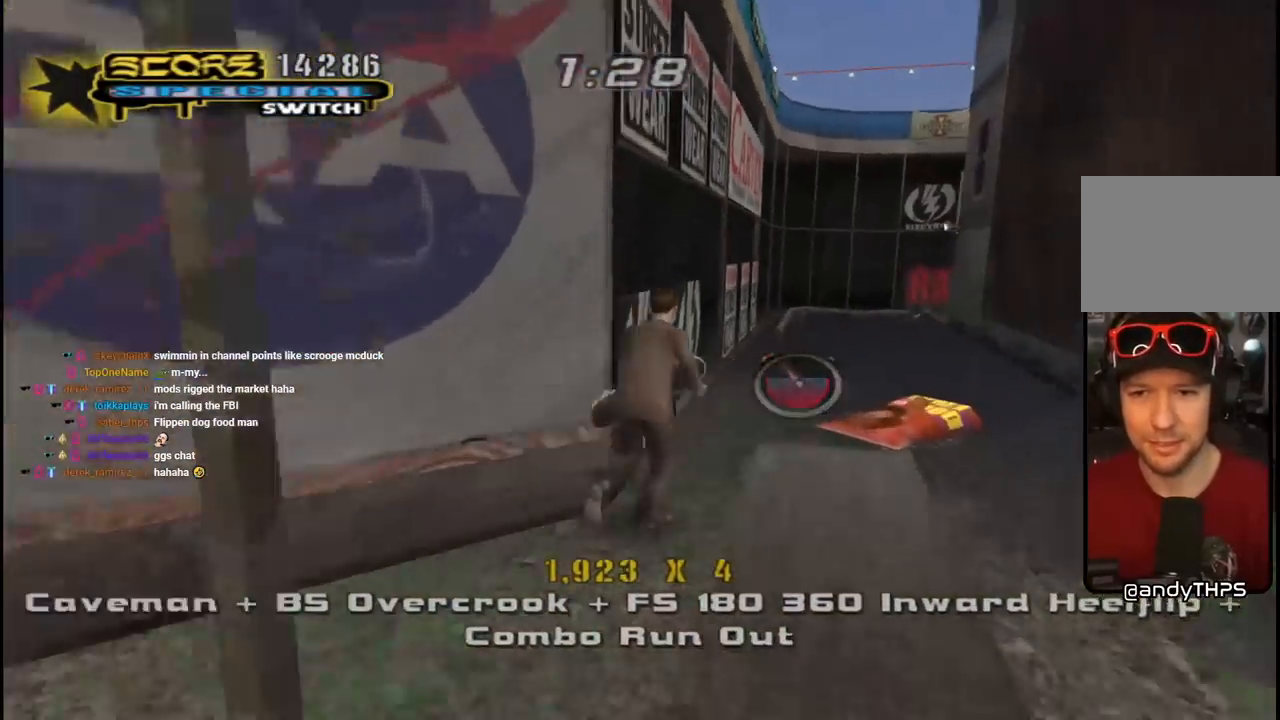
{"buttons": [], "left_stick": "center", "right_stick": "center", "events": [[50, "DPAD_RIGHT", "up"], [183, "DPAD_DOWN", "down"], [250, "DPAD_LEFT", "down"], [433, "DPAD_DOWN", "up"], [450, "DPAD_LEFT", "up"], [500, "CROSS", "up"]]}
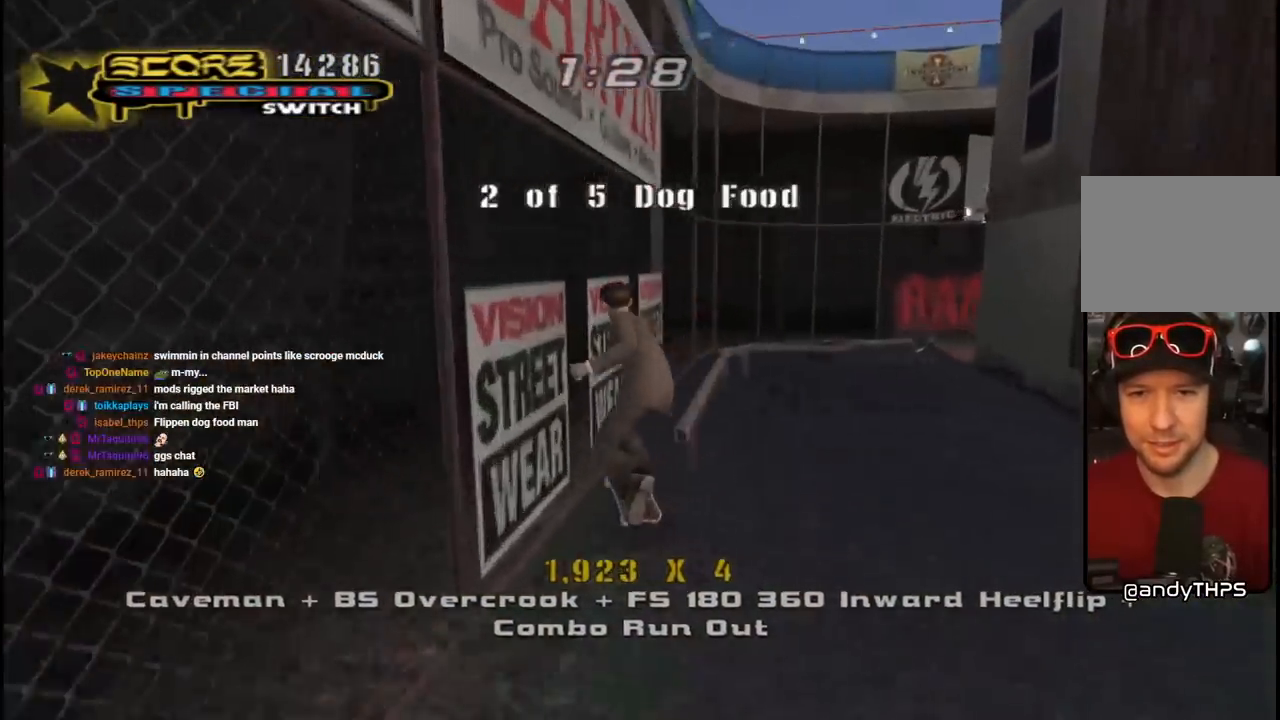
{"buttons": ["CROSS", "TRIANGLE"], "left_stick": "center", "right_stick": "center", "events": [[17, "TRIANGLE", "down"], [33, "DPAD_UP", "down"], [133, "CROSS", "down"], [133, "DPAD_UP", "up"], [150, "TRIANGLE", "up"], [183, "DPAD_LEFT", "down"], [233, "CROSS", "up"], [233, "TRIANGLE", "down"], [300, "DPAD_UP", "down"], [333, "DPAD_UP", "up"], [350, "DPAD_LEFT", "up"], [400, "CROSS", "down"], [417, "DPAD_UP", "down"], [483, "DPAD_UP", "up"]]}
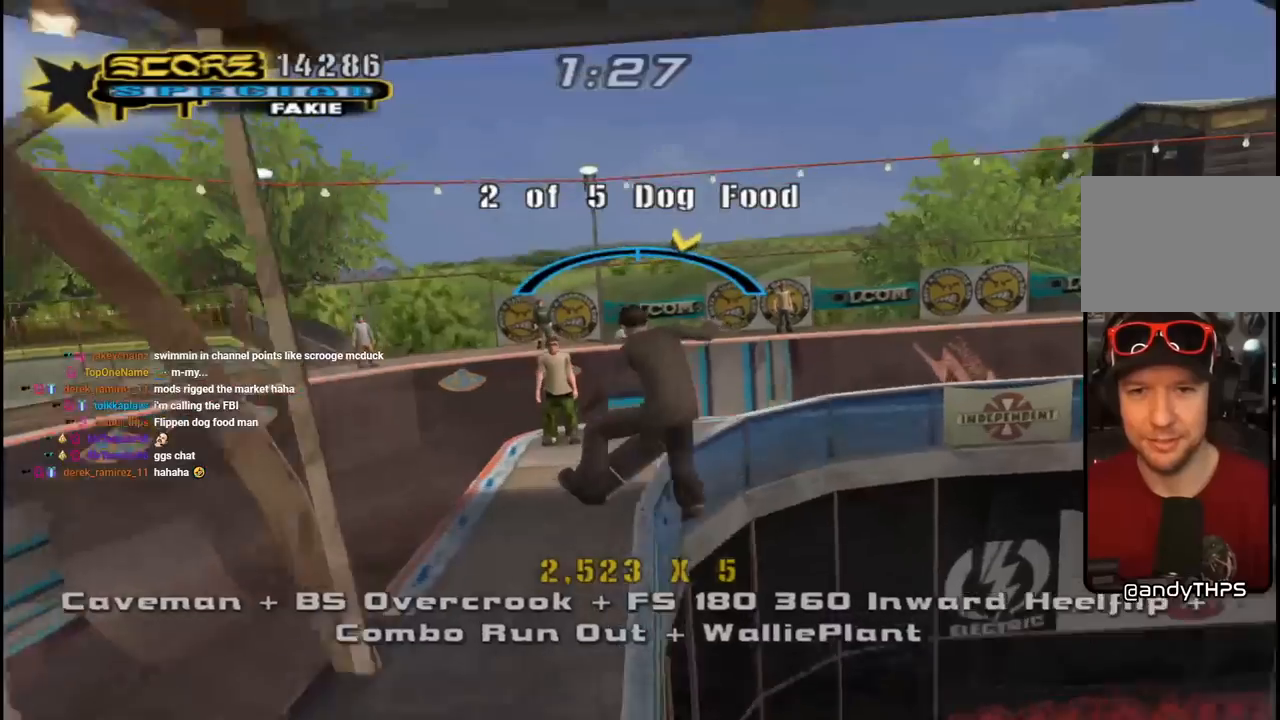
{"buttons": ["CROSS", "L1", "R1", "DPAD_DOWN"], "left_stick": "center", "right_stick": "center", "events": [[33, "CROSS", "up"], [83, "DPAD_LEFT", "down"], [117, "CROSS", "down"], [133, "TRIANGLE", "up"], [167, "CROSS", "up"], [183, "L1", "down"], [283, "L1", "up"], [333, "CROSS", "down"], [367, "DPAD_DOWN", "down"], [400, "L1", "down"], [400, "R1", "down"], [433, "DPAD_LEFT", "up"]]}
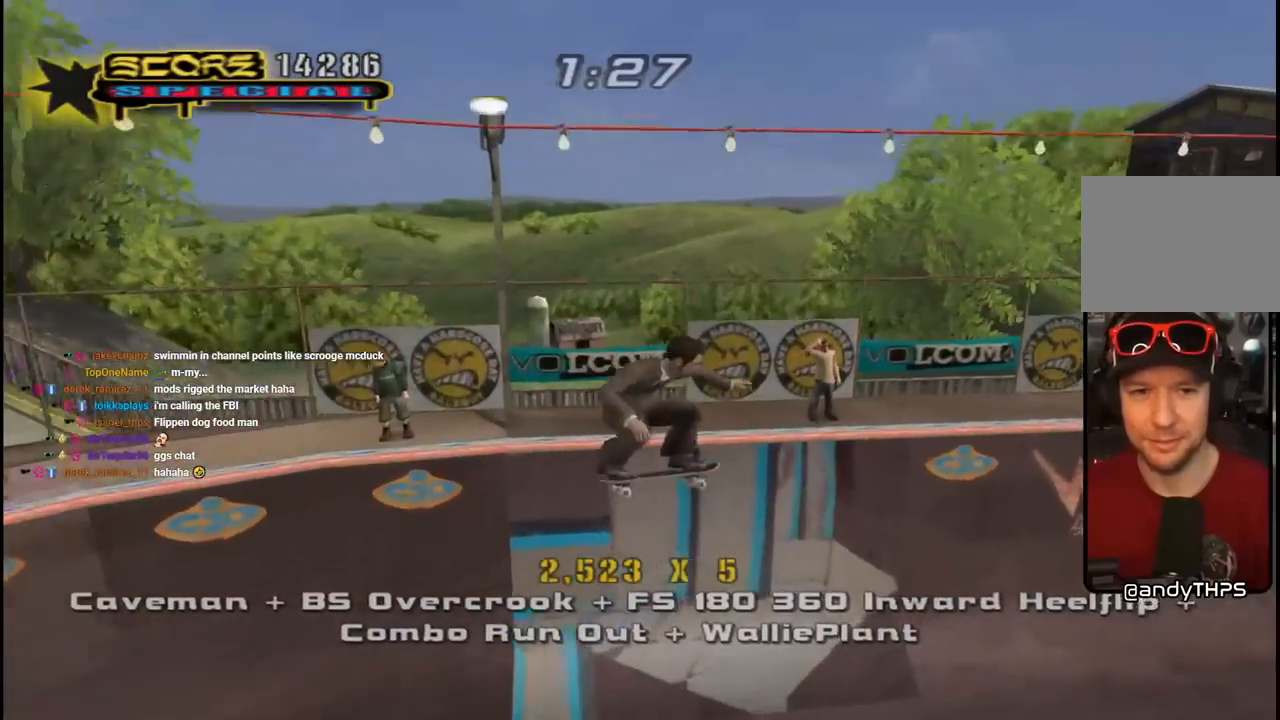
{"buttons": ["CROSS", "L1", "DPAD_RIGHT"], "left_stick": "center", "right_stick": "center", "events": [[50, "L1", "up"], [100, "DPAD_RIGHT", "down"], [333, "DPAD_DOWN", "up"], [333, "R1", "up"], [500, "L1", "down"]]}
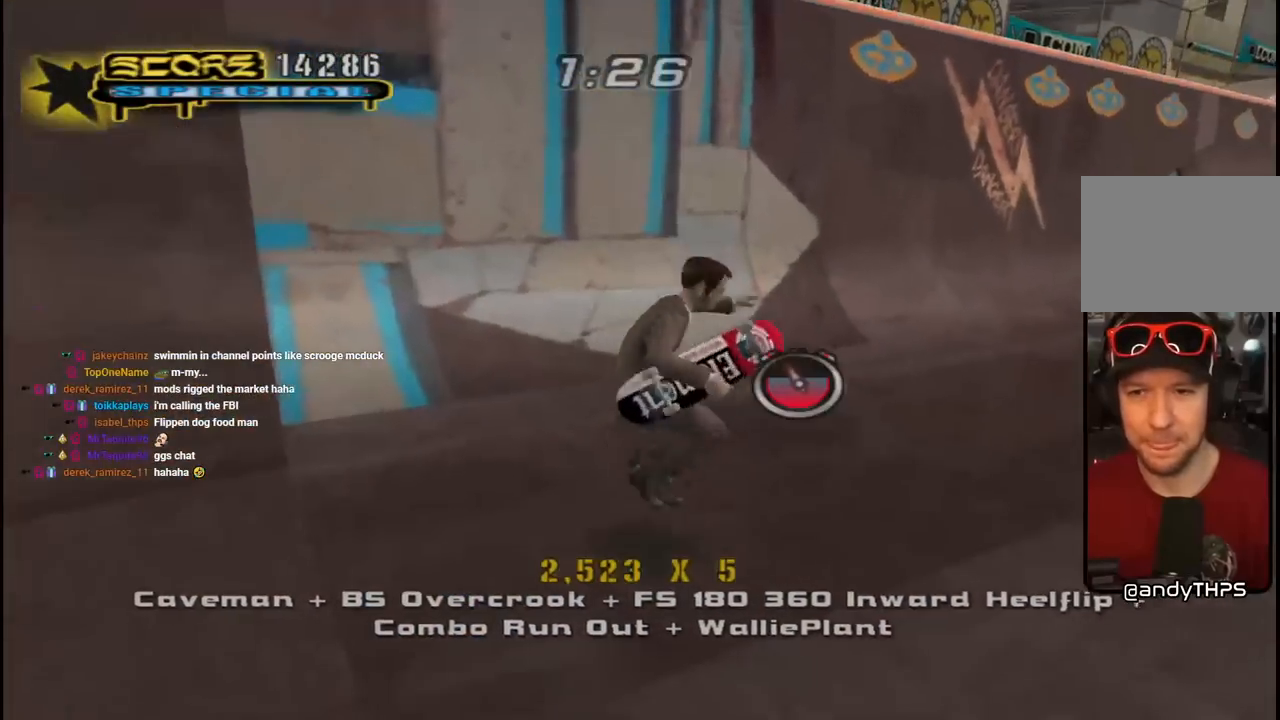
{"buttons": ["CROSS", "DPAD_DOWN"], "left_stick": "center", "right_stick": "center", "events": [[17, "DPAD_UP", "down"], [67, "R1", "down"], [167, "DPAD_UP", "up"], [217, "DPAD_RIGHT", "up"], [217, "L1", "up"], [233, "R1", "up"], [450, "DPAD_DOWN", "down"]]}
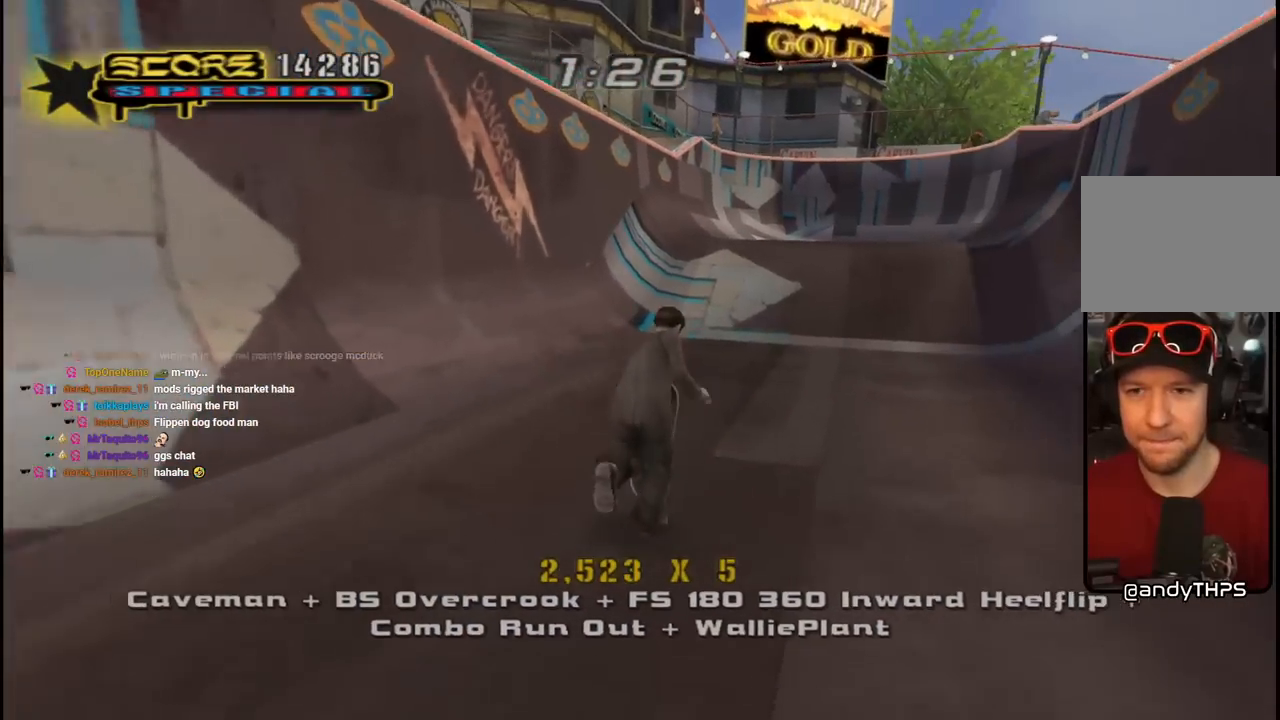
{"buttons": ["CROSS", "DPAD_DOWN"], "left_stick": "center", "right_stick": "center", "events": [[50, "DPAD_DOWN", "up"], [100, "DPAD_DOWN", "down"], [183, "DPAD_DOWN", "up"], [233, "DPAD_DOWN", "down"], [300, "DPAD_DOWN", "up"], [333, "DPAD_DOWN", "down"], [333, "R1", "down"], [417, "DPAD_DOWN", "up"], [450, "R1", "up"], [483, "DPAD_DOWN", "down"]]}
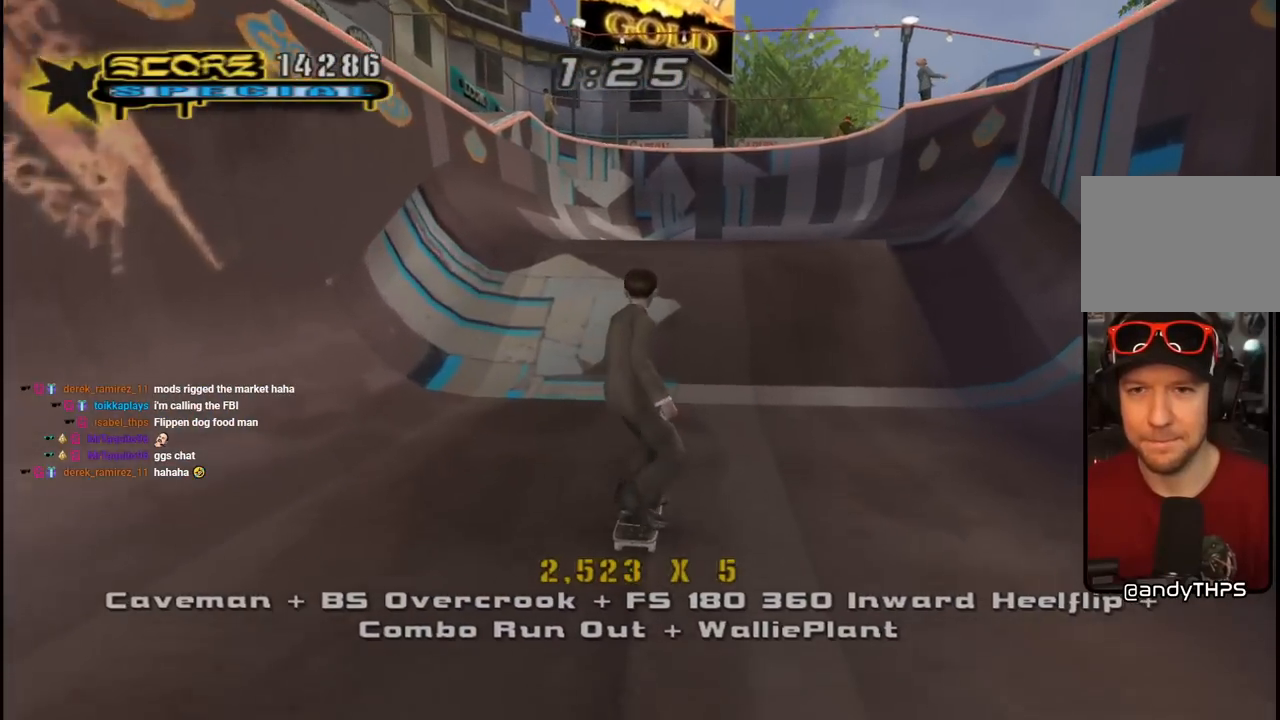
{"buttons": ["CROSS"], "left_stick": "center", "right_stick": "center", "events": [[83, "DPAD_DOWN", "up"], [117, "R1", "down"], [133, "DPAD_DOWN", "down"], [217, "R1", "up"], [250, "DPAD_DOWN", "up"], [367, "R1", "down"], [383, "R1", "up"]]}
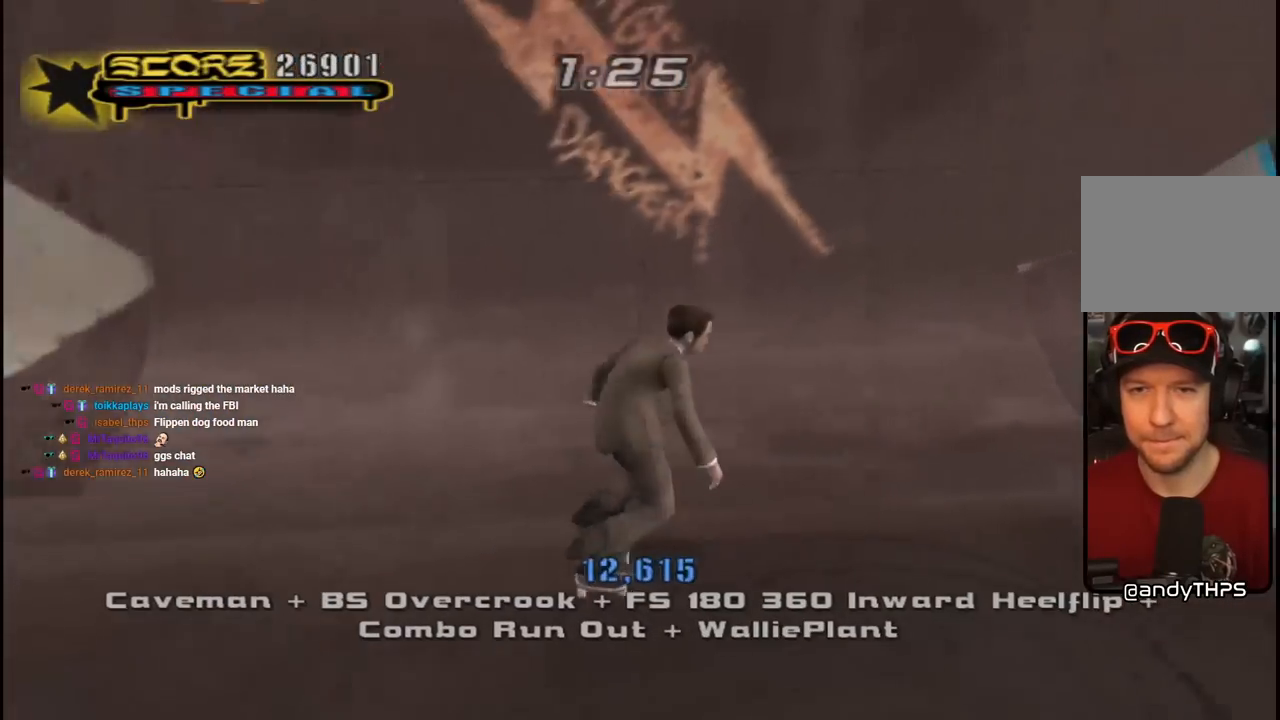
{"buttons": ["CROSS", "DPAD_UP", "DPAD_LEFT"], "left_stick": "center", "right_stick": "center", "events": [[400, "DPAD_LEFT", "down"], [417, "DPAD_UP", "down"]]}
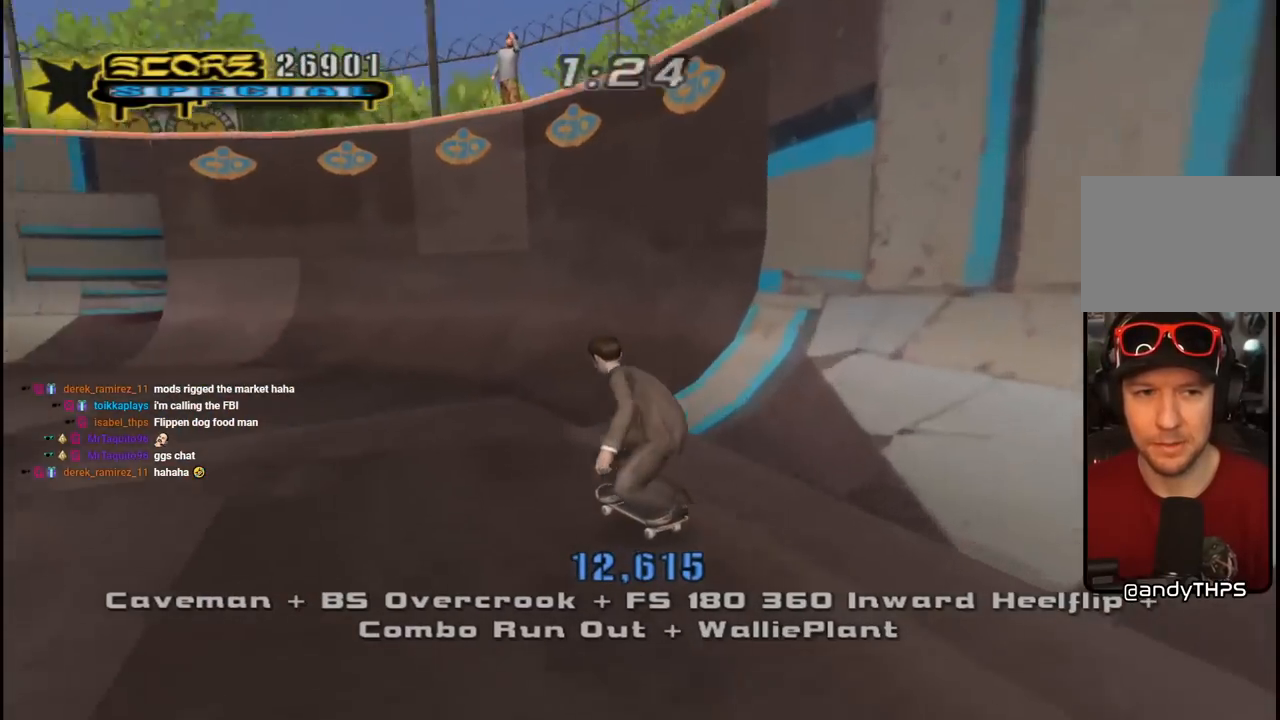
{"buttons": ["CROSS", "DPAD_UP", "DPAD_LEFT"], "left_stick": "center", "right_stick": "center", "events": [[50, "DPAD_UP", "up"], [83, "DPAD_DOWN", "down"], [233, "DPAD_DOWN", "up"], [283, "DPAD_LEFT", "up"], [433, "DPAD_LEFT", "down"], [433, "DPAD_UP", "down"]]}
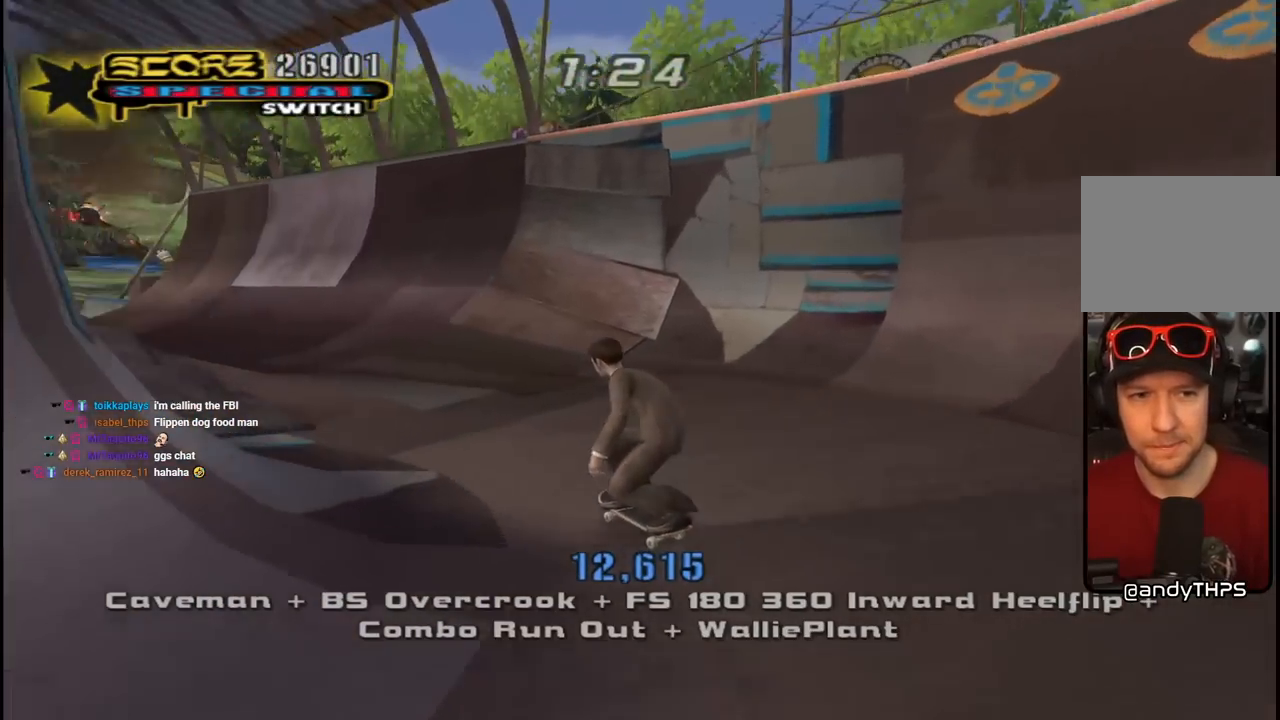
{"buttons": [], "left_stick": "center", "right_stick": "center", "events": [[17, "DPAD_UP", "up"], [67, "DPAD_LEFT", "up"], [167, "DPAD_LEFT", "down"], [200, "DPAD_UP", "down"], [267, "DPAD_UP", "up"], [300, "DPAD_LEFT", "up"], [483, "CROSS", "up"]]}
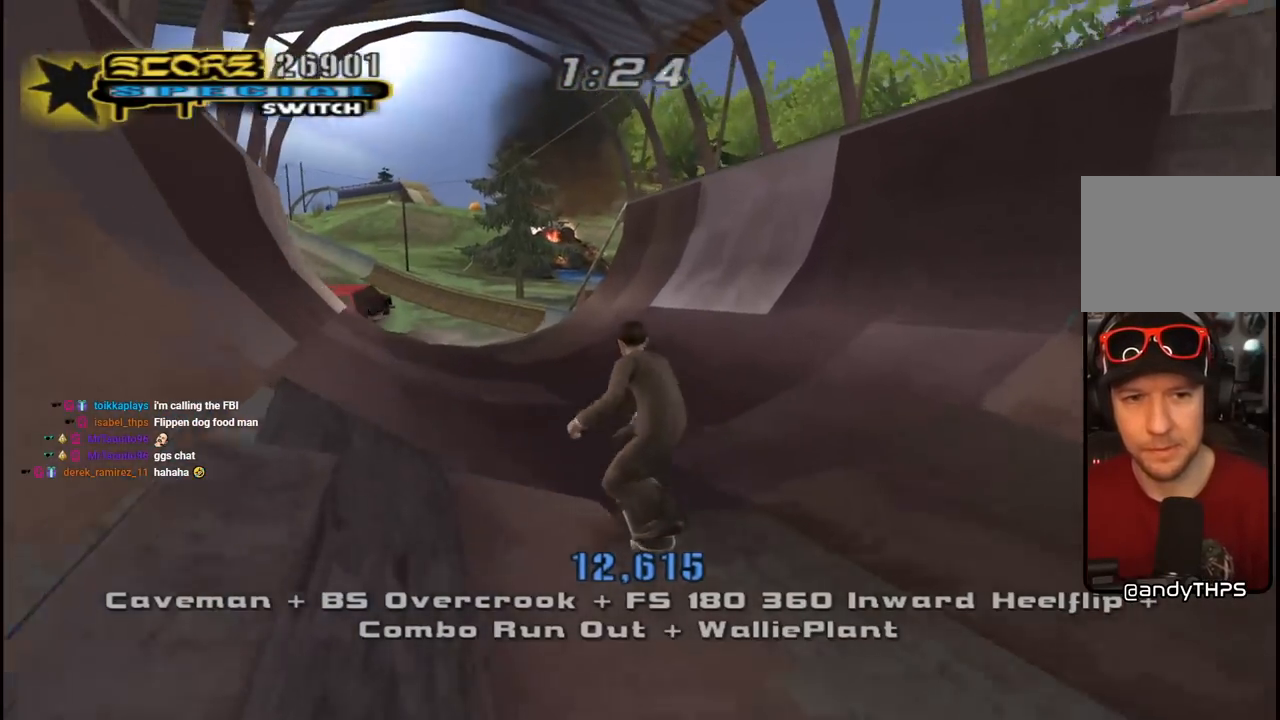
{"buttons": ["CROSS"], "left_stick": "center", "right_stick": "center", "events": [[33, "DPAD_UP", "down"], [50, "SQUARE", "down"], [183, "DPAD_UP", "up"], [183, "SQUARE", "up"], [383, "CROSS", "down"]]}
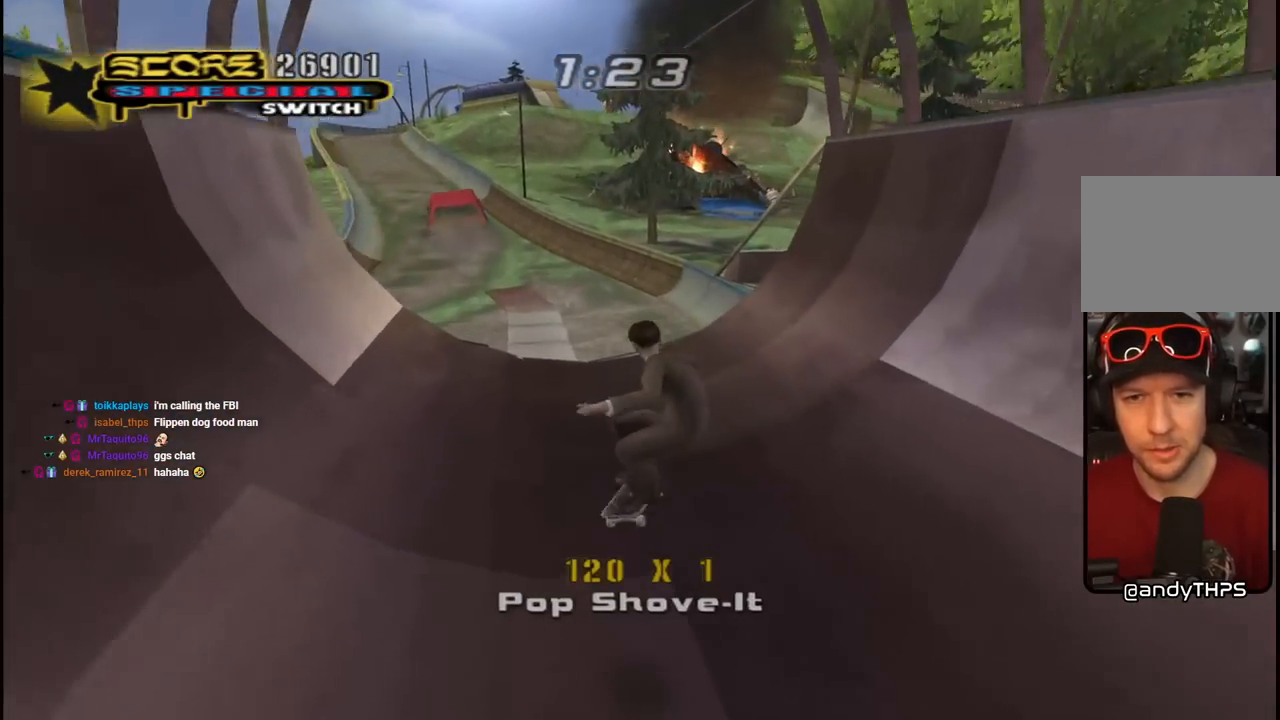
{"buttons": ["CROSS"], "left_stick": "center", "right_stick": "center", "events": []}
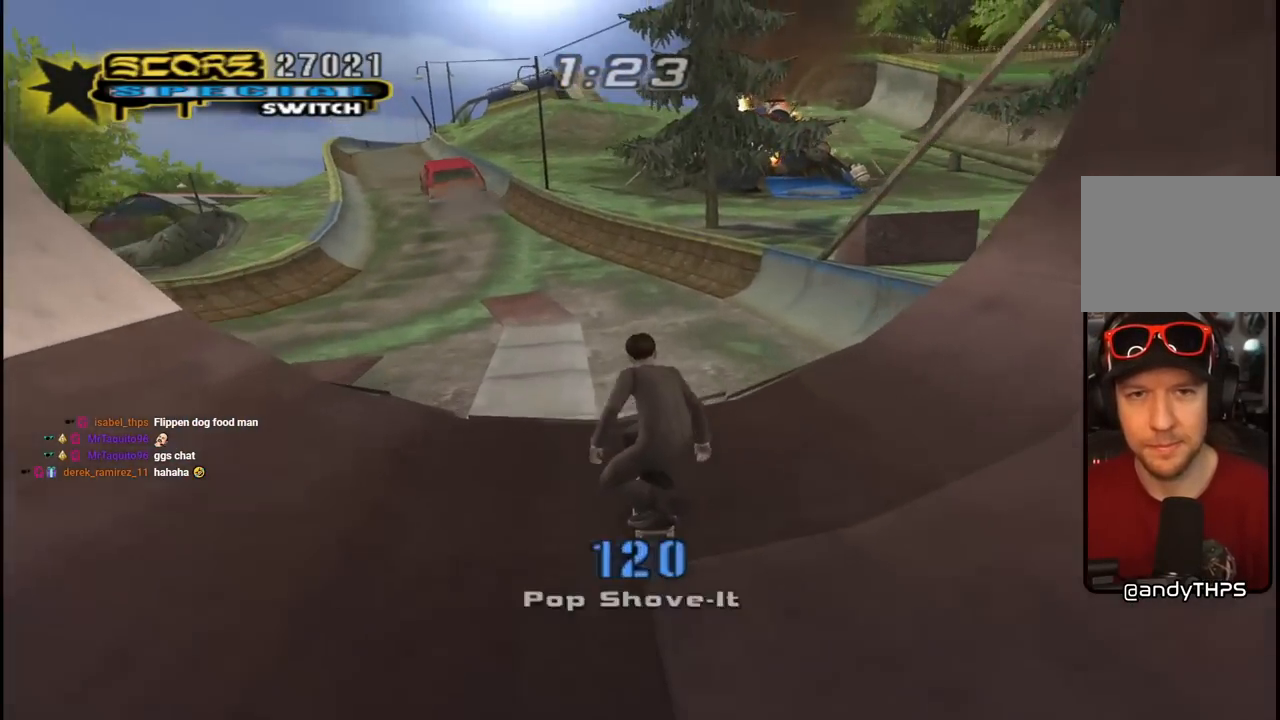
{"buttons": ["CROSS"], "left_stick": "center", "right_stick": "center", "events": [[83, "DPAD_RIGHT", "down"], [250, "DPAD_RIGHT", "up"], [383, "DPAD_UP", "down"], [450, "DPAD_UP", "up"]]}
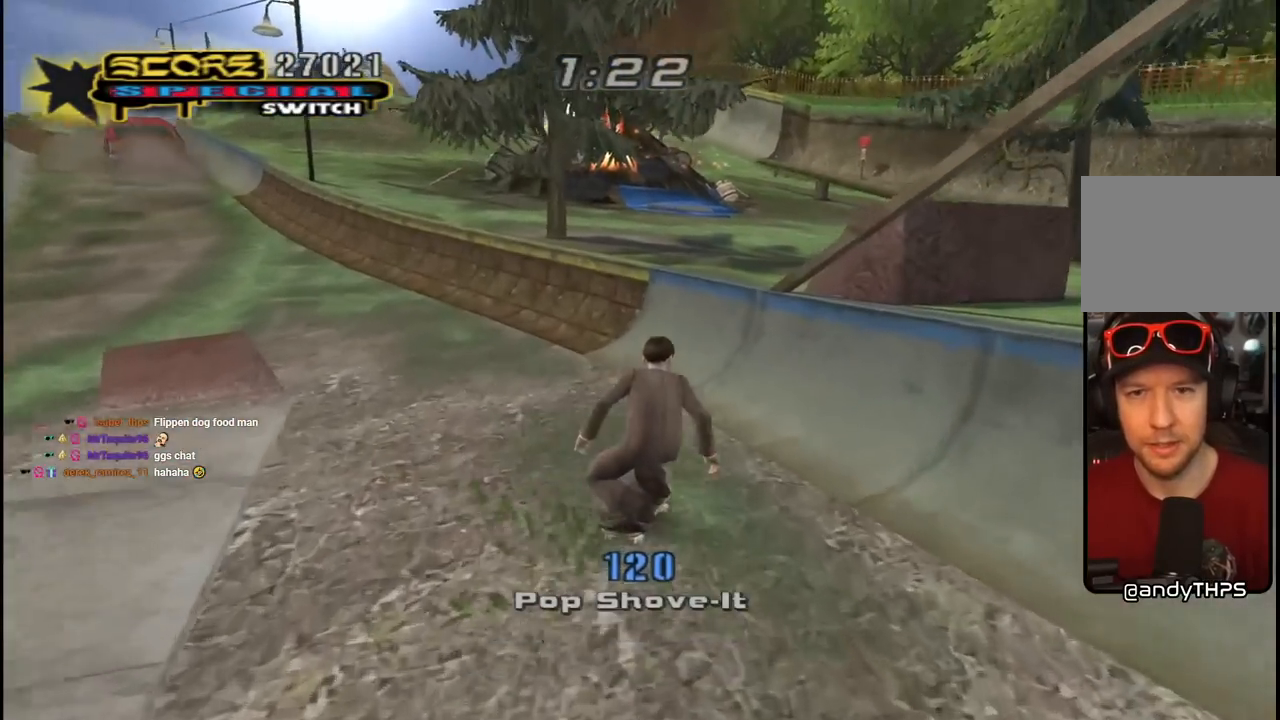
{"buttons": ["CROSS"], "left_stick": "center", "right_stick": "center", "events": [[33, "DPAD_UP", "down"], [100, "DPAD_LEFT", "down"], [200, "DPAD_UP", "up"], [233, "DPAD_DOWN", "down"], [250, "TRIANGLE", "down"], [267, "CROSS", "up"], [300, "DPAD_DOWN", "up"], [317, "DPAD_LEFT", "up"], [400, "CROSS", "down"], [483, "TRIANGLE", "up"]]}
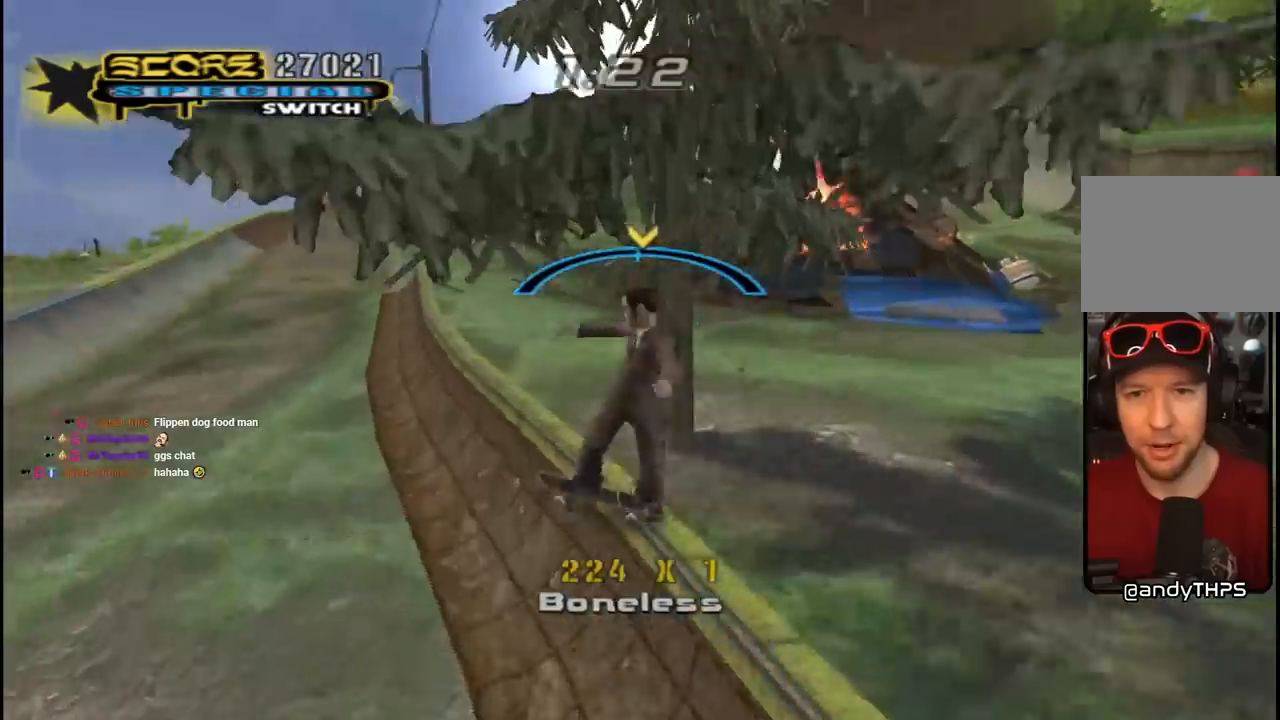
{"buttons": ["L1"], "left_stick": "center", "right_stick": "left", "events": [[33, "DPAD_RIGHT", "down"], [50, "DPAD_DOWN", "down"], [83, "L1", "down"], [133, "CROSS", "up"], [133, "DPAD_DOWN", "up"], [250, "right_stick", "left"], [383, "DPAD_RIGHT", "up"]]}
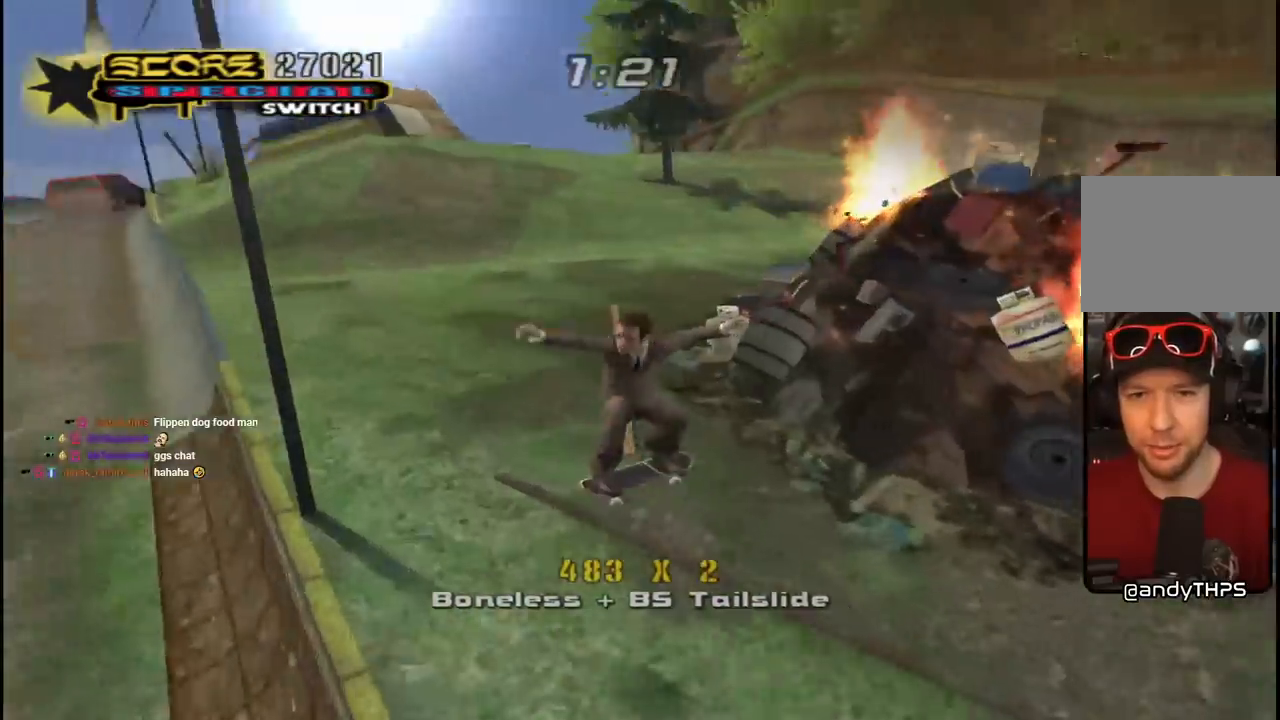
{"buttons": ["CROSS"], "left_stick": "center", "right_stick": "center", "events": [[50, "L1", "up"], [117, "right_stick", "center"], [183, "CROSS", "down"], [267, "DPAD_RIGHT", "down"], [500, "DPAD_RIGHT", "up"]]}
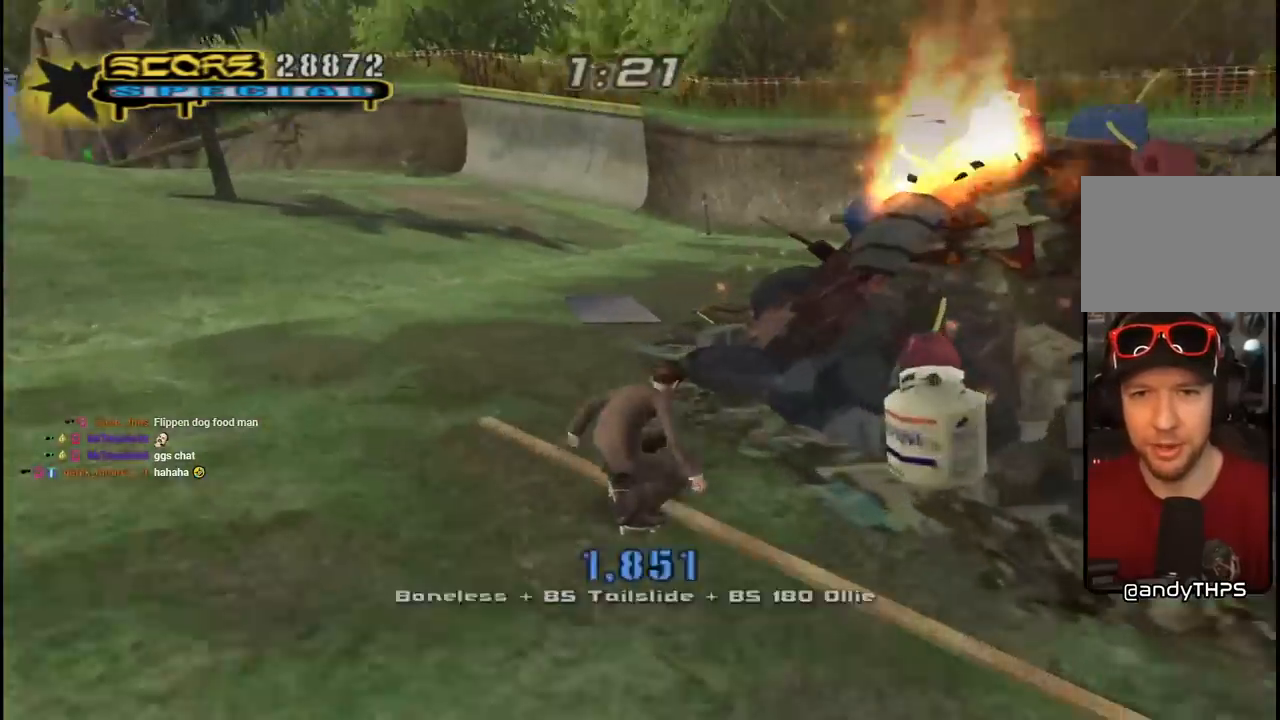
{"buttons": [], "left_stick": "center", "right_stick": "center", "events": [[300, "CROSS", "up"]]}
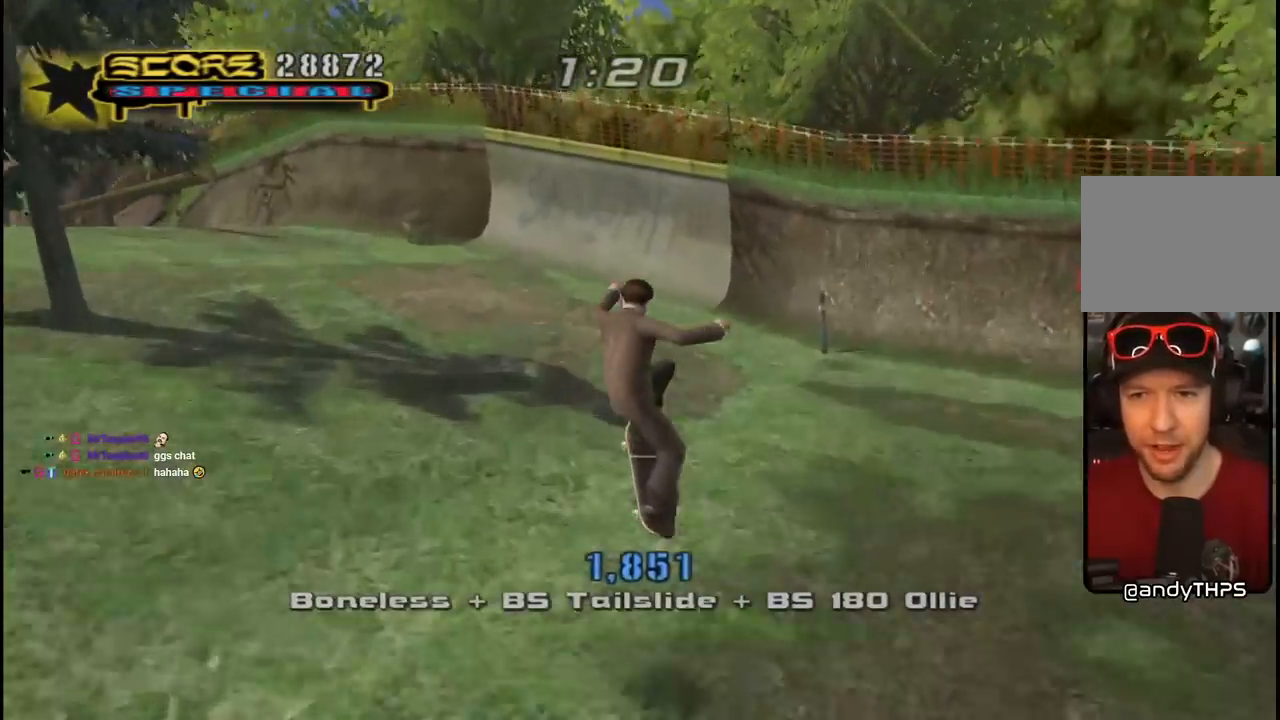
{"buttons": ["CROSS", "DPAD_DOWN", "DPAD_LEFT"], "left_stick": "center", "right_stick": "center", "events": [[167, "right_stick", "down-right"], [317, "right_stick", "center"], [400, "CROSS", "down"], [400, "DPAD_LEFT", "down"], [483, "DPAD_DOWN", "down"]]}
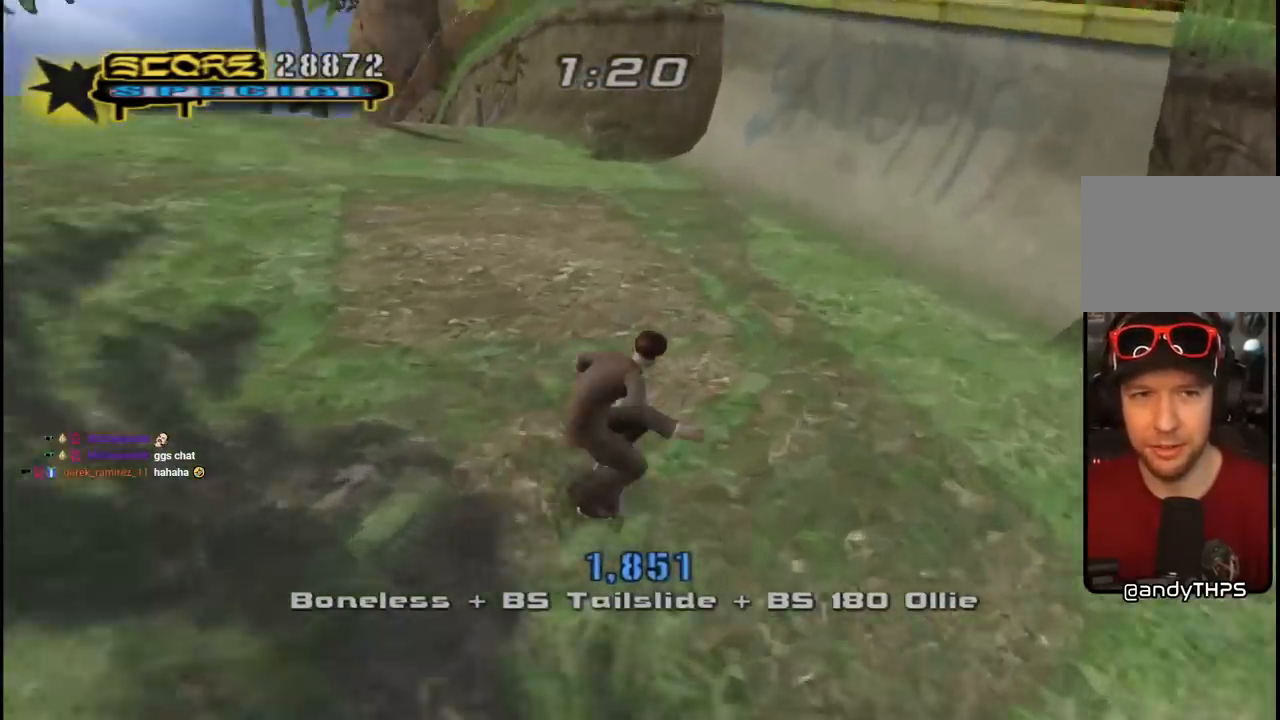
{"buttons": ["CROSS", "DPAD_RIGHT"], "left_stick": "center", "right_stick": "center", "events": [[200, "DPAD_DOWN", "up"], [283, "DPAD_LEFT", "up"], [467, "DPAD_RIGHT", "down"]]}
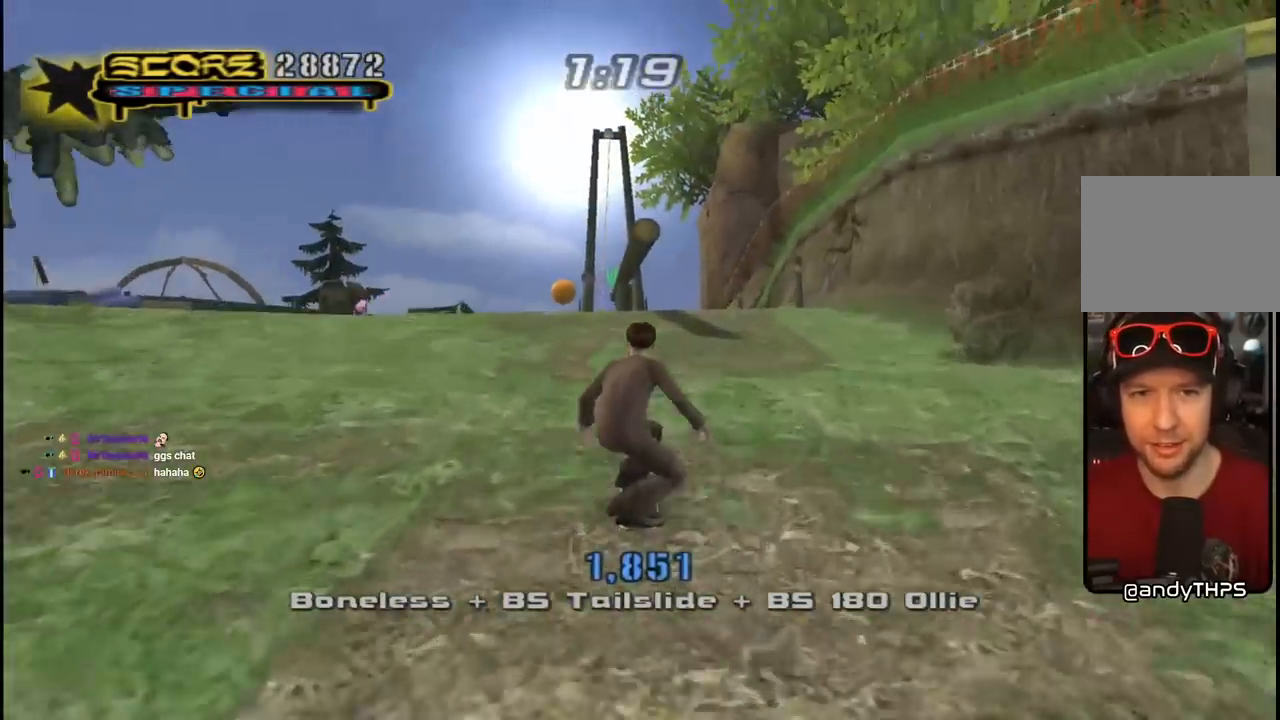
{"buttons": ["TRIANGLE"], "left_stick": "center", "right_stick": "center", "events": [[67, "DPAD_RIGHT", "up"], [183, "DPAD_LEFT", "down"], [250, "CROSS", "up"], [267, "DPAD_LEFT", "up"], [450, "TRIANGLE", "down"]]}
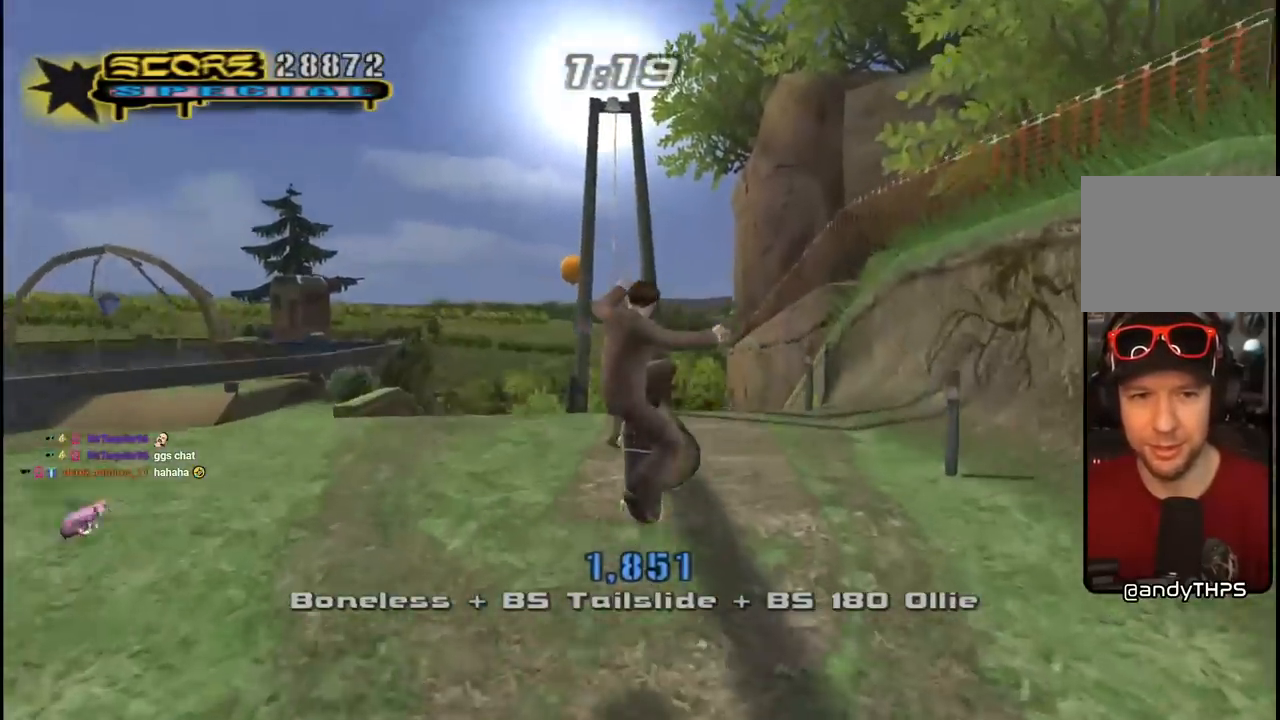
{"buttons": ["CROSS", "L1", "DPAD_DOWN", "DPAD_LEFT"], "left_stick": "center", "right_stick": "center", "events": [[433, "CROSS", "down"], [433, "DPAD_DOWN", "down"], [433, "TRIANGLE", "up"], [483, "DPAD_LEFT", "down"], [500, "L1", "down"]]}
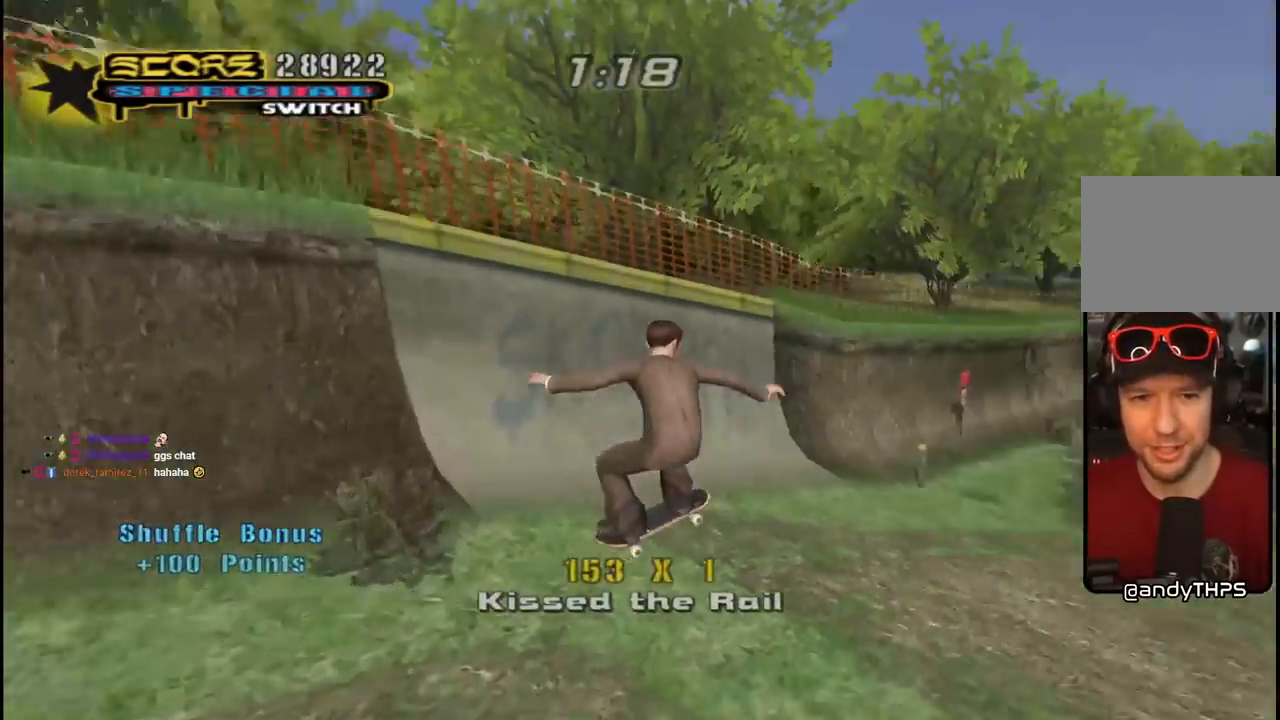
{"buttons": ["CROSS", "DPAD_DOWN", "DPAD_LEFT"], "left_stick": "center", "right_stick": "center", "events": [[33, "R1", "down"], [200, "L1", "up"], [333, "R1", "up"]]}